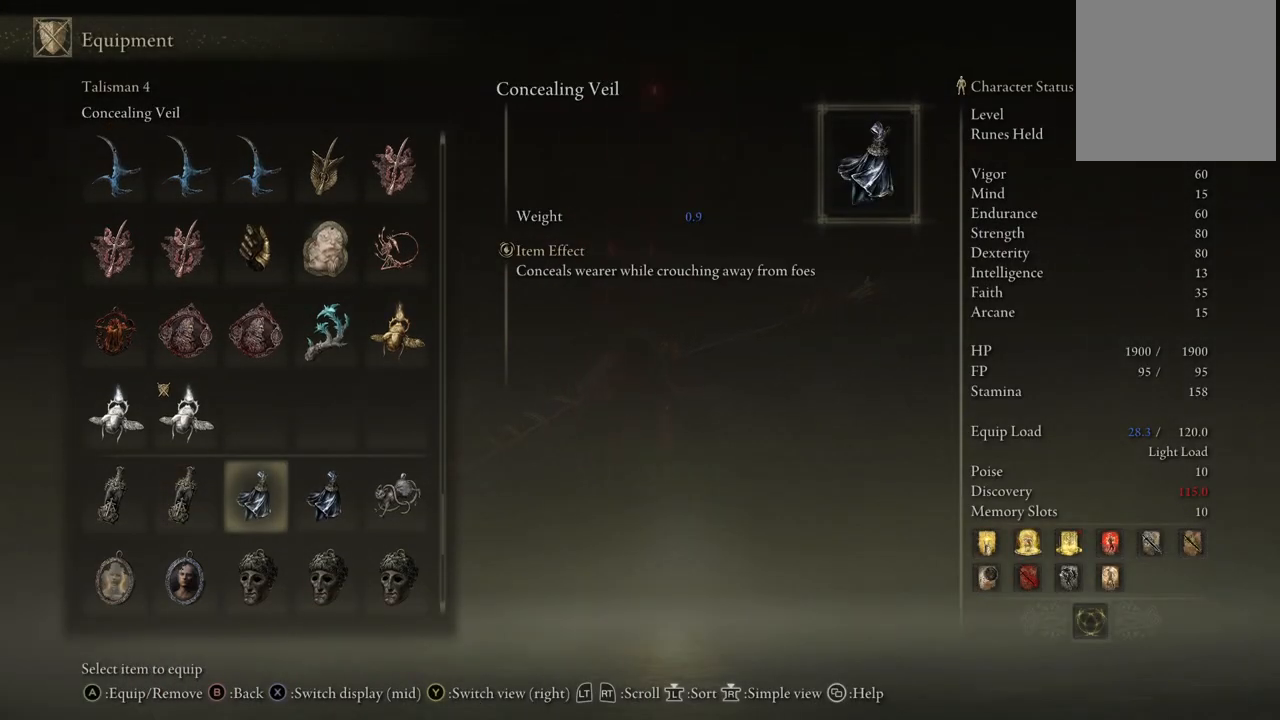
Gameplay with a controller (Xbox layout); each line is a JSON object with the inputs held at the frame after it. "events" lists button and stick changes between this image and that frame as [ms after this image, input, new state], when the widget could be followed in between. Not read: L3 R3 Y.
{"buttons": ["DPAD_UP"], "left_stick": "center", "right_stick": "center", "events": [[433, "DPAD_UP", "down"]]}
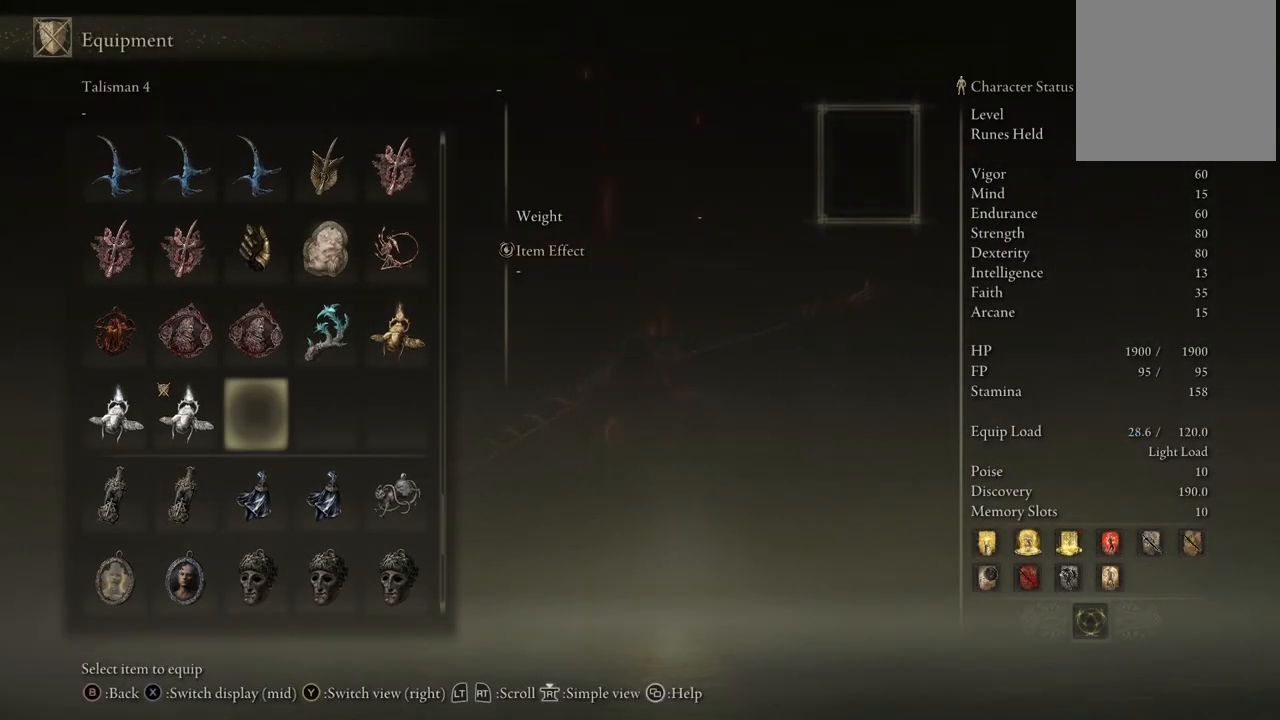
{"buttons": [], "left_stick": "center", "right_stick": "center", "events": [[417, "DPAD_UP", "up"]]}
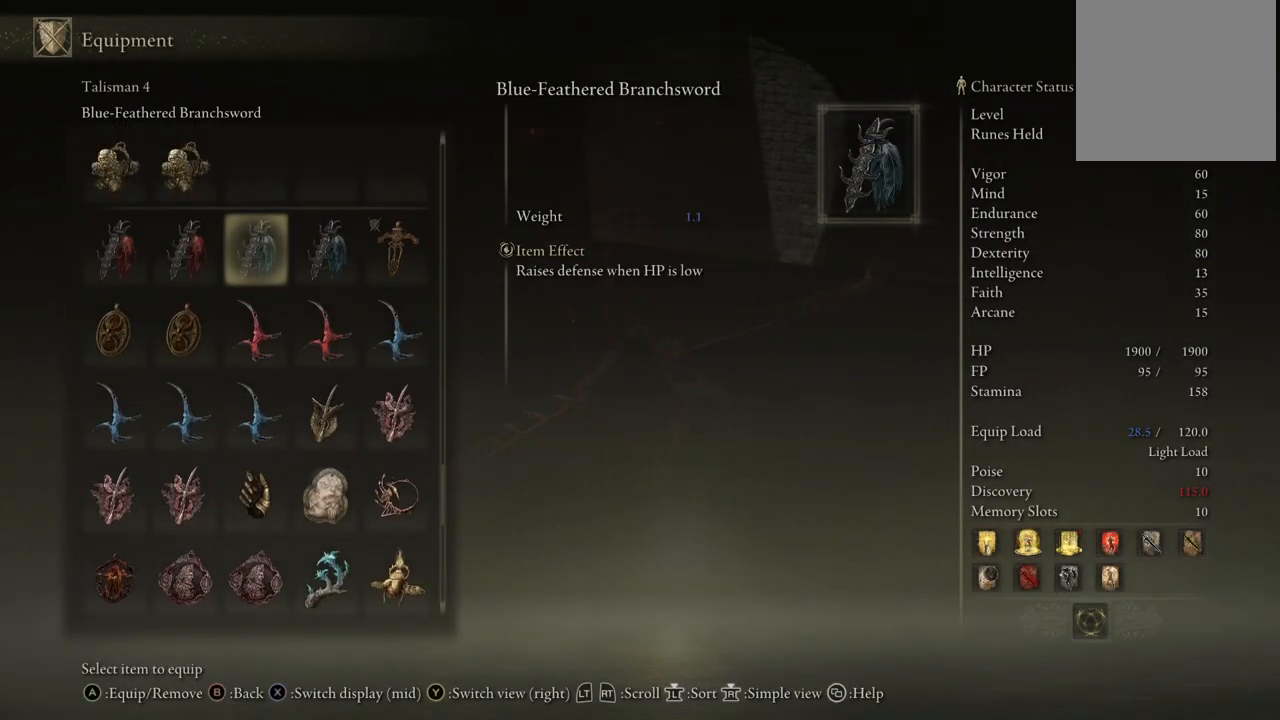
{"buttons": ["DPAD_UP"], "left_stick": "center", "right_stick": "center", "events": [[300, "DPAD_UP", "down"], [450, "DPAD_UP", "up"], [483, "DPAD_UP", "down"]]}
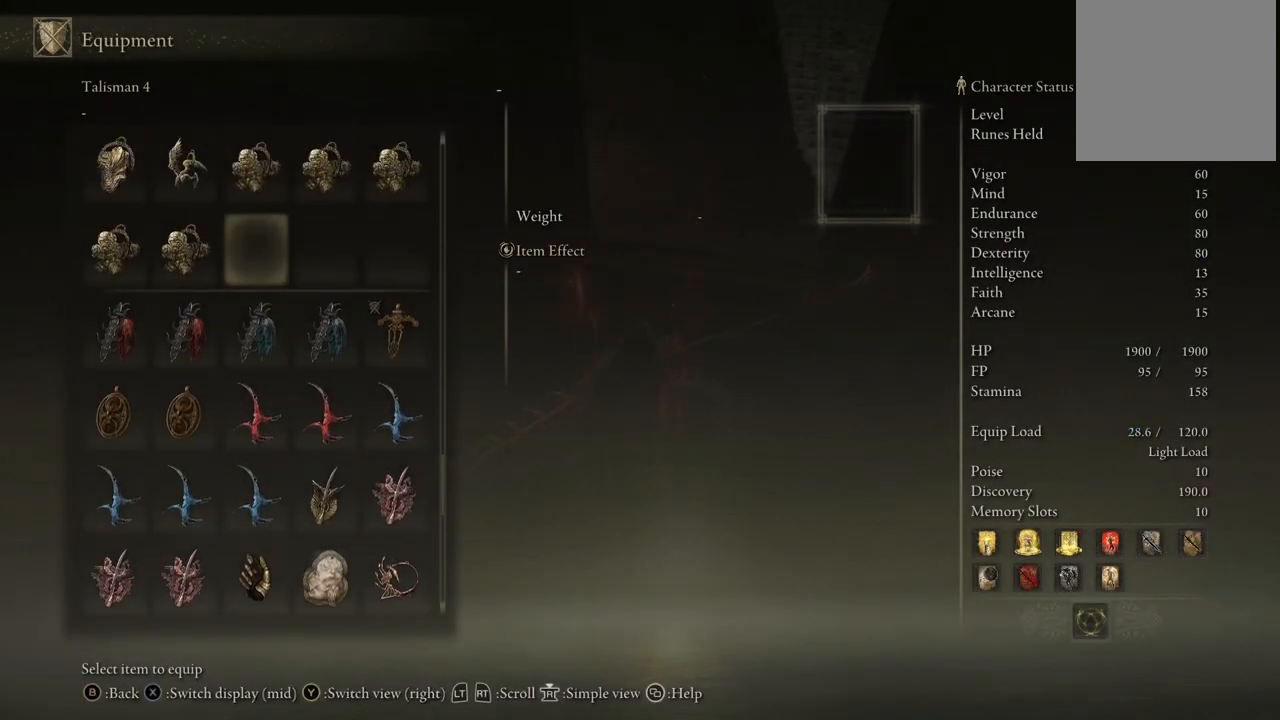
{"buttons": [], "left_stick": "center", "right_stick": "center", "events": [[100, "DPAD_UP", "up"], [183, "DPAD_UP", "down"], [267, "DPAD_UP", "up"], [317, "DPAD_UP", "down"], [467, "DPAD_UP", "up"]]}
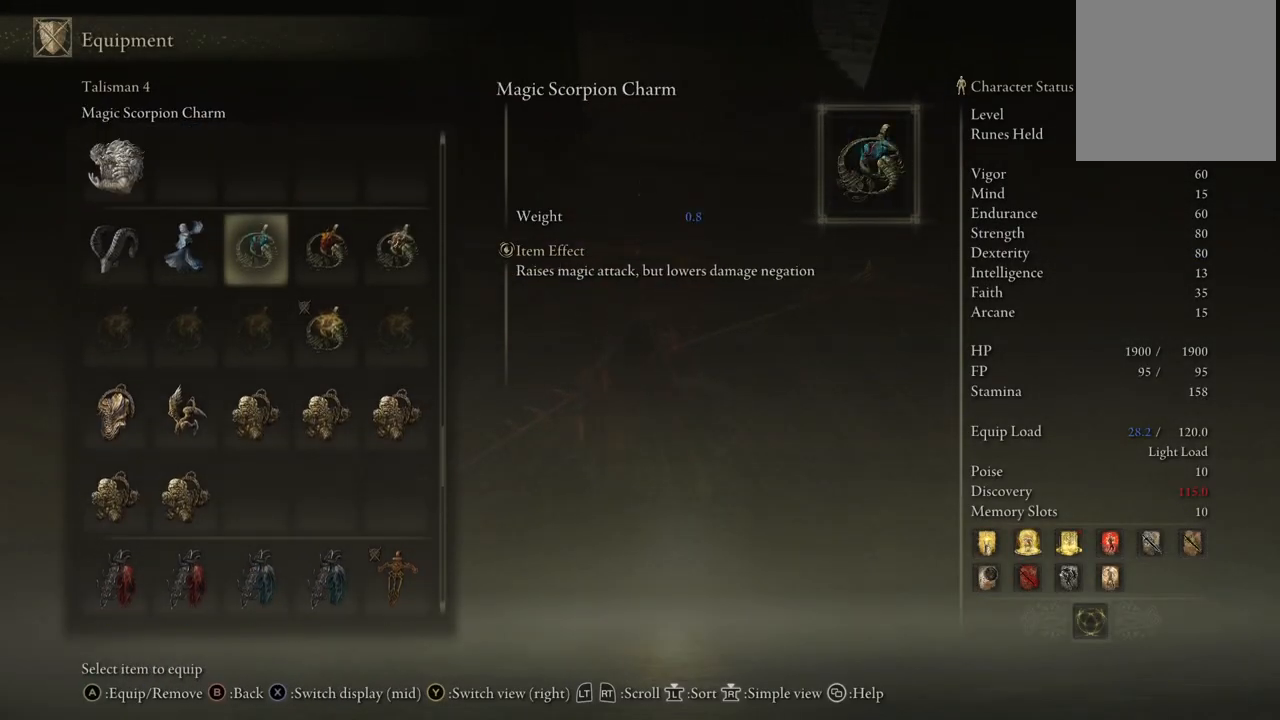
{"buttons": [], "left_stick": "center", "right_stick": "center", "events": [[67, "DPAD_UP", "down"], [117, "DPAD_UP", "up"], [267, "DPAD_LEFT", "down"], [383, "DPAD_LEFT", "up"]]}
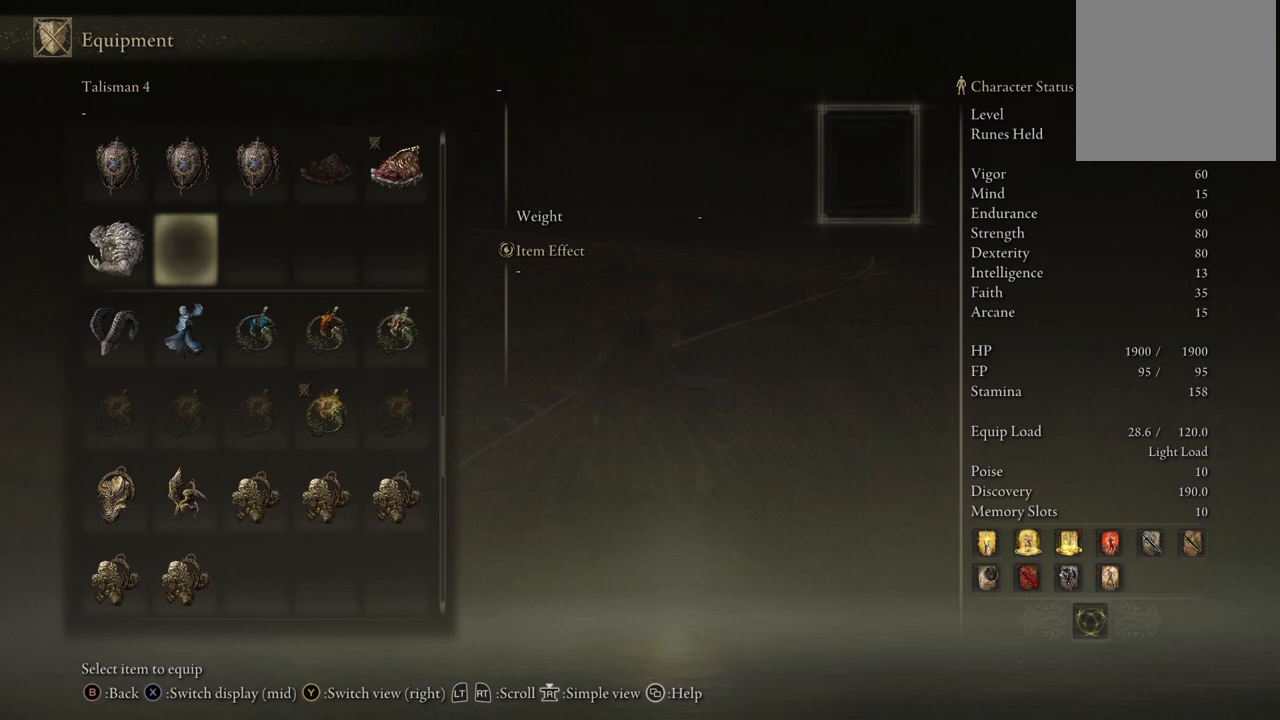
{"buttons": [], "left_stick": "center", "right_stick": "center", "events": [[17, "DPAD_DOWN", "down"], [67, "DPAD_DOWN", "up"], [167, "A", "down"], [267, "A", "up"], [400, "B", "down"], [467, "B", "up"]]}
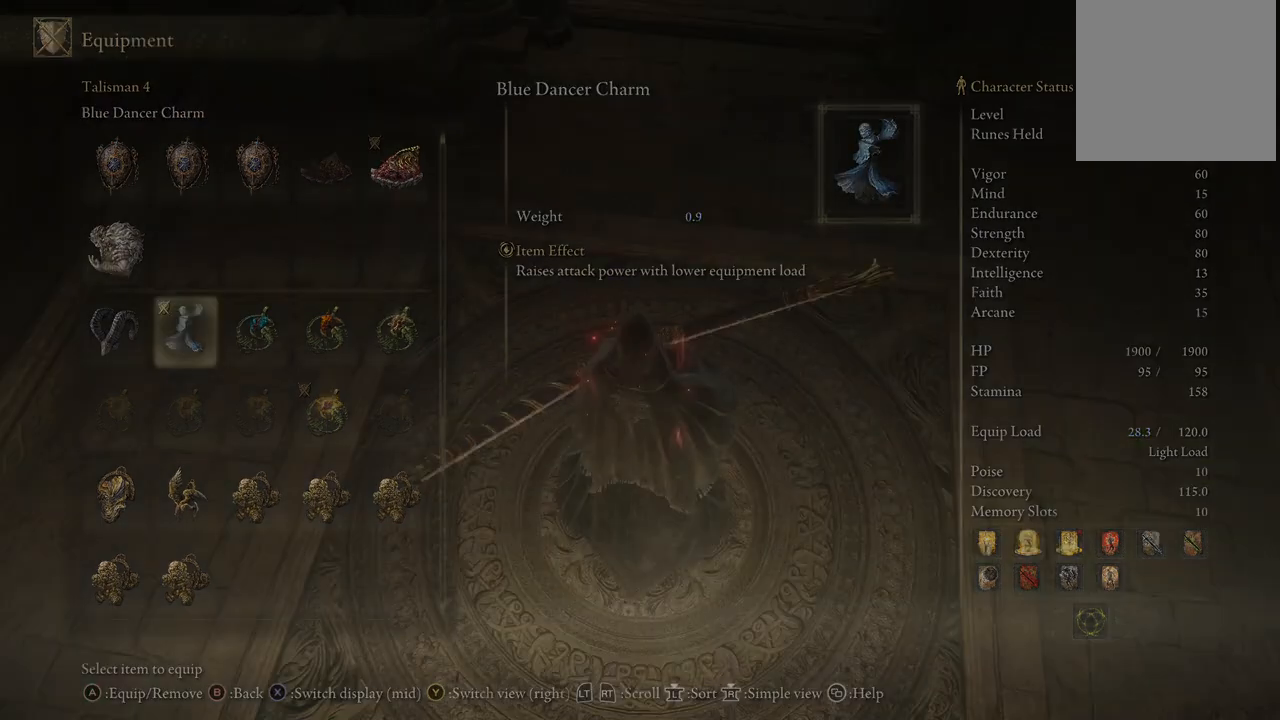
{"buttons": [], "left_stick": "center", "right_stick": "center", "events": []}
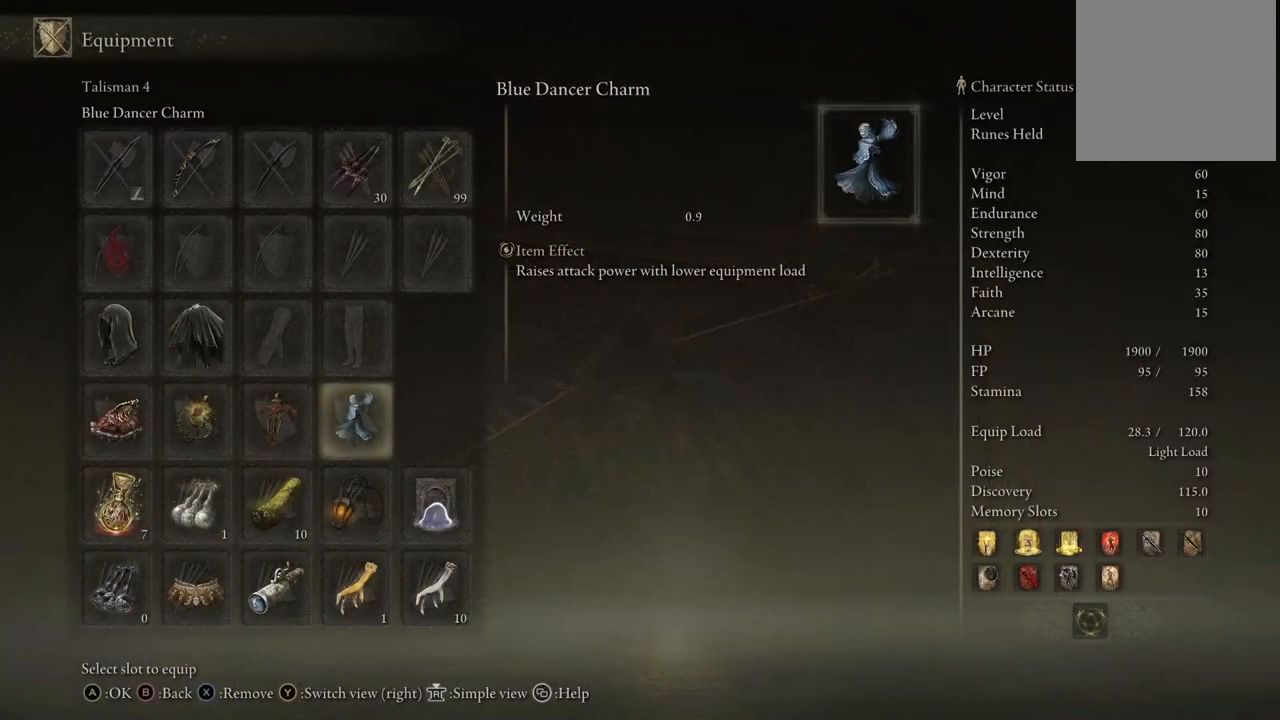
{"buttons": [], "left_stick": "center", "right_stick": "center", "events": [[100, "DPAD_LEFT", "down"], [167, "DPAD_LEFT", "up"], [283, "DPAD_LEFT", "down"], [333, "DPAD_LEFT", "up"]]}
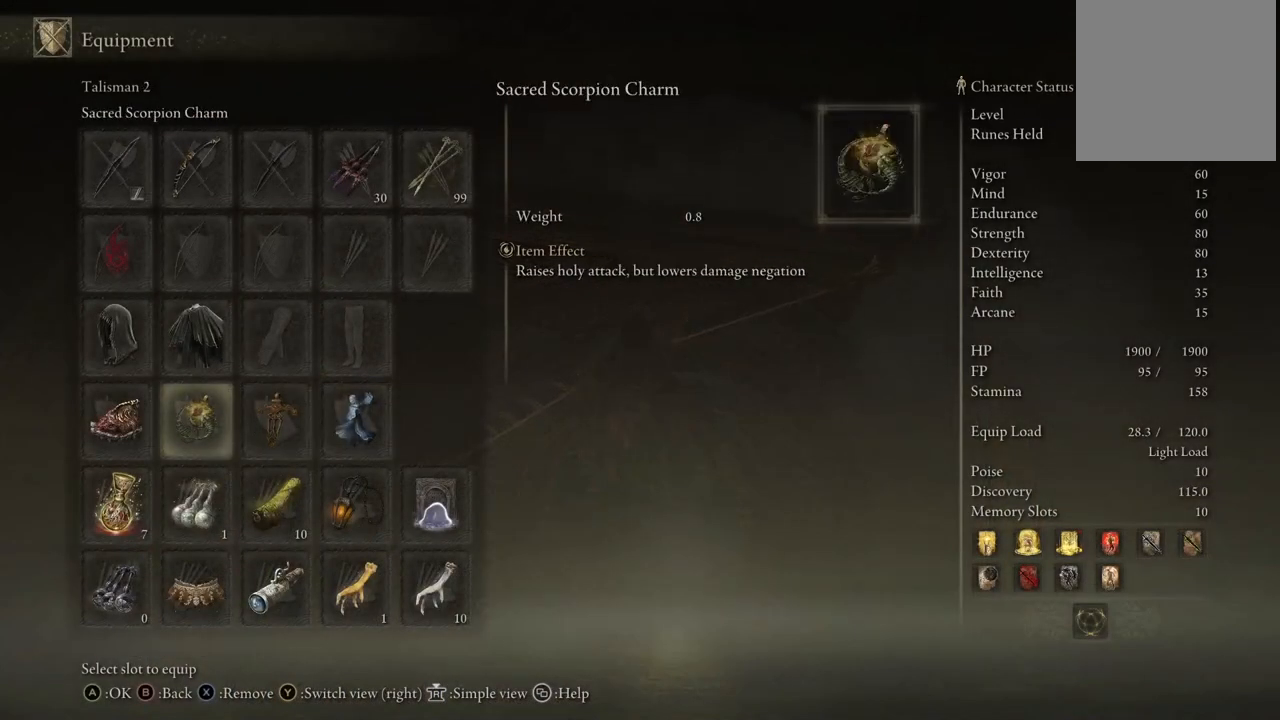
{"buttons": [], "left_stick": "center", "right_stick": "center", "events": [[17, "A", "down"], [150, "A", "up"]]}
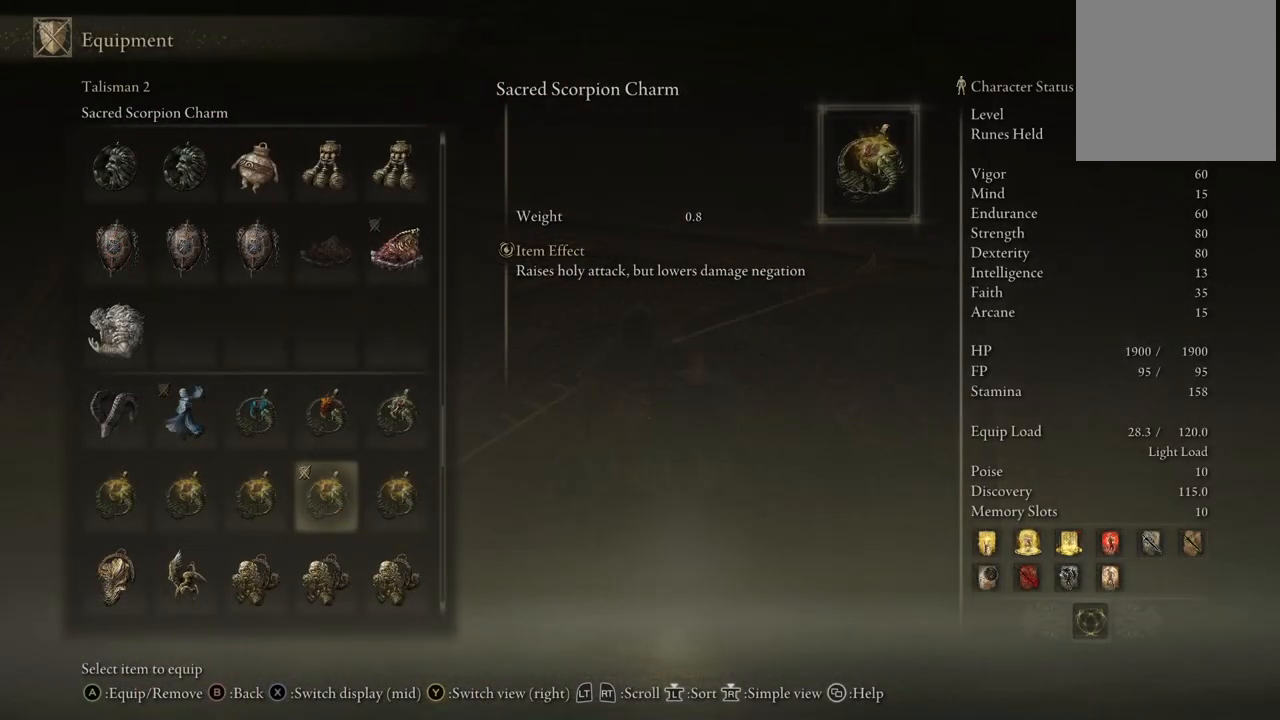
{"buttons": ["DPAD_UP"], "left_stick": "center", "right_stick": "center", "events": [[200, "DPAD_UP", "down"], [317, "DPAD_UP", "up"], [433, "DPAD_UP", "down"]]}
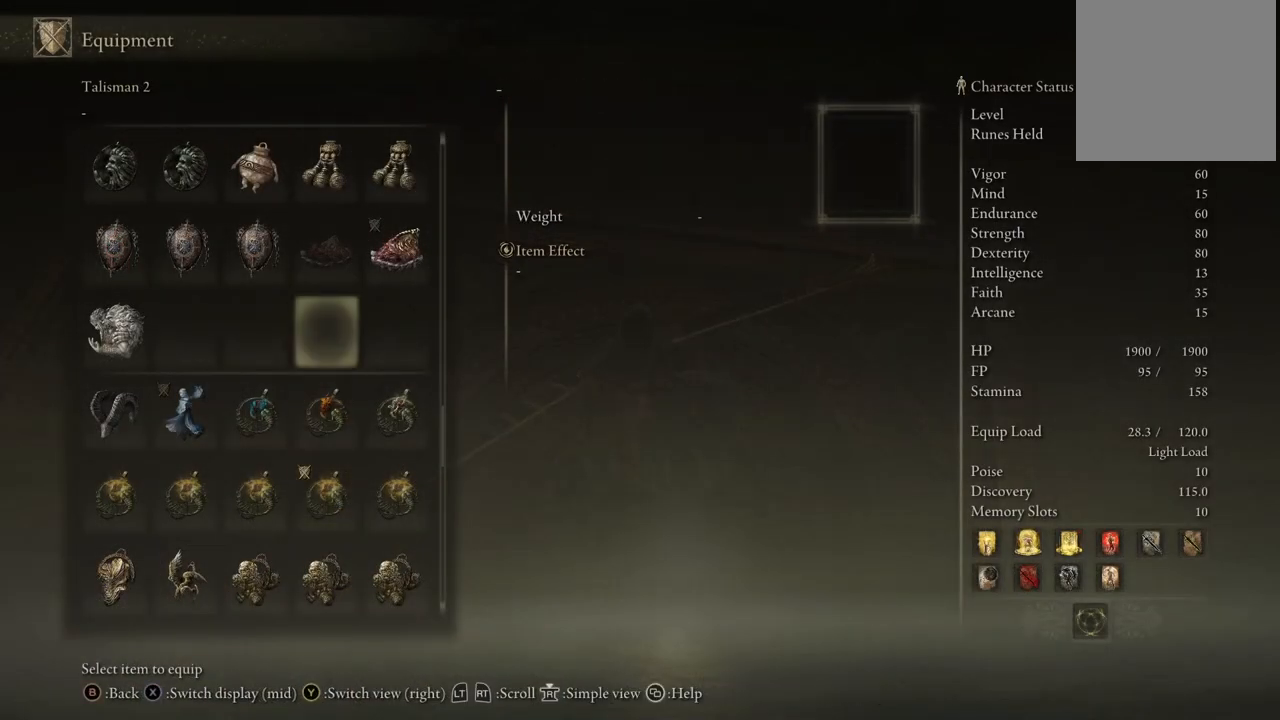
{"buttons": [], "left_stick": "center", "right_stick": "center", "events": [[483, "DPAD_UP", "up"]]}
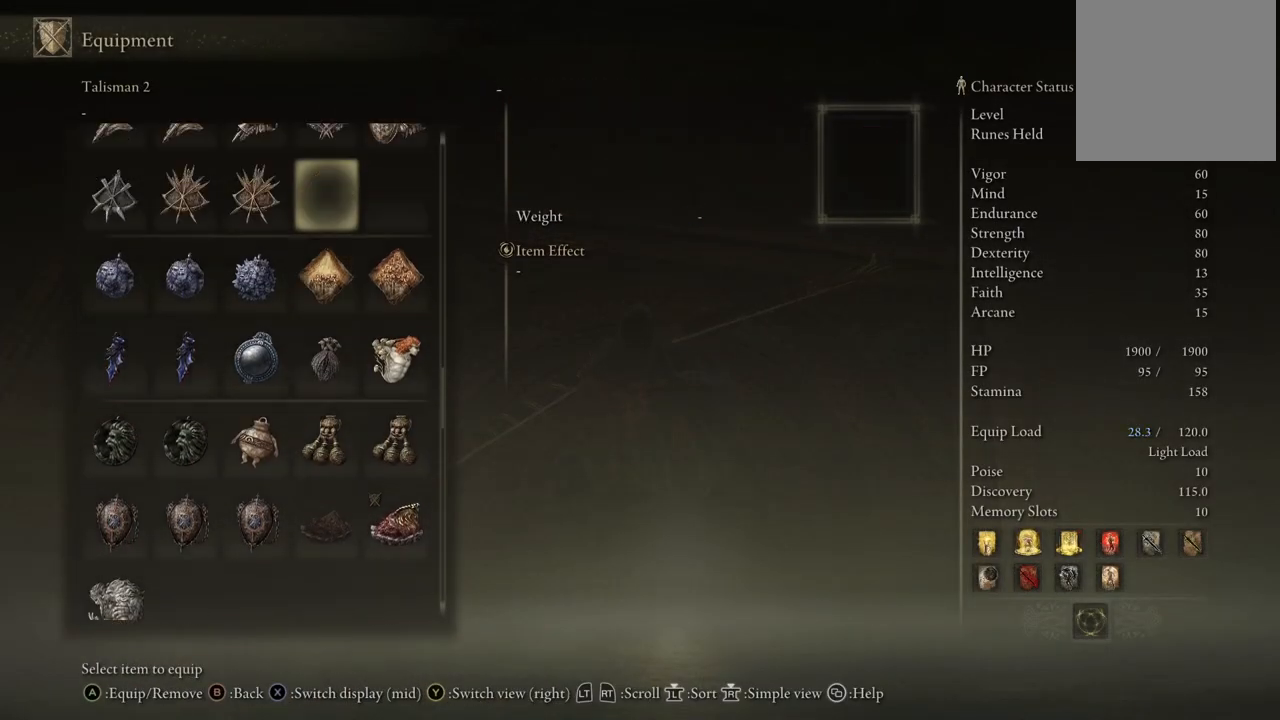
{"buttons": [], "left_stick": "center", "right_stick": "center", "events": [[183, "DPAD_UP", "down"], [450, "DPAD_UP", "up"]]}
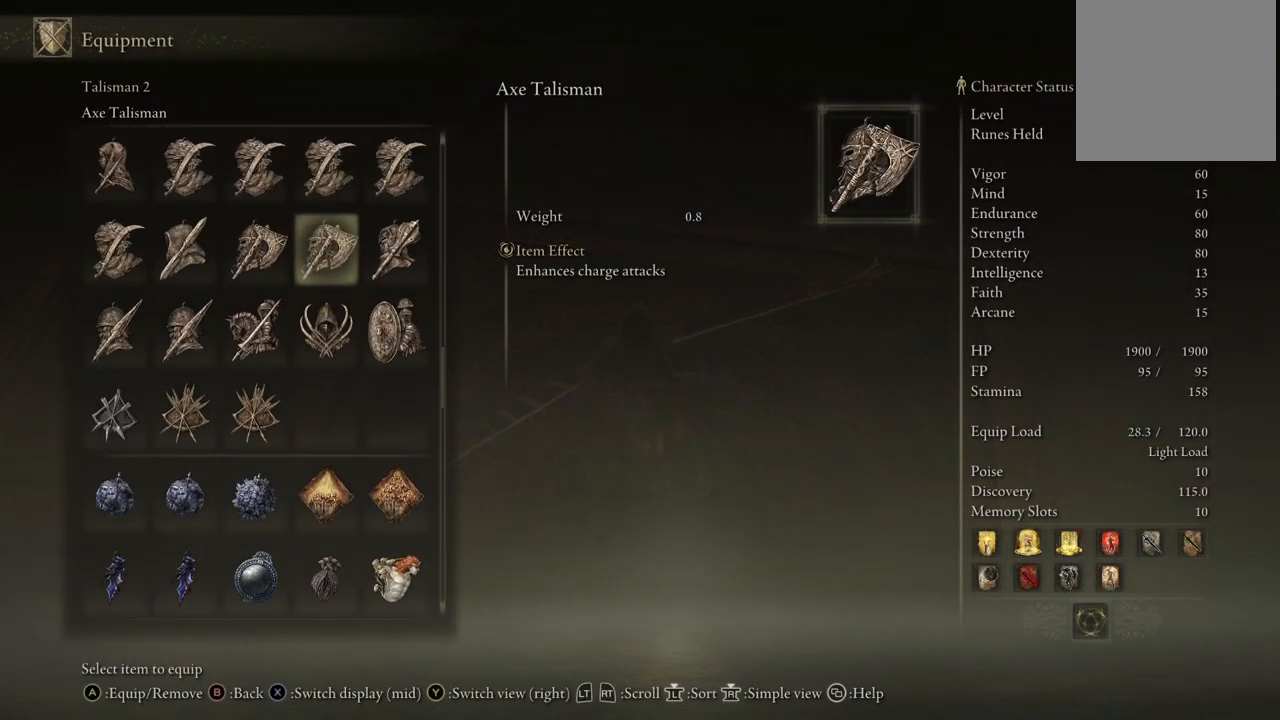
{"buttons": [], "left_stick": "center", "right_stick": "center", "events": [[133, "DPAD_DOWN", "down"], [250, "DPAD_DOWN", "up"], [367, "DPAD_DOWN", "down"], [467, "DPAD_DOWN", "up"]]}
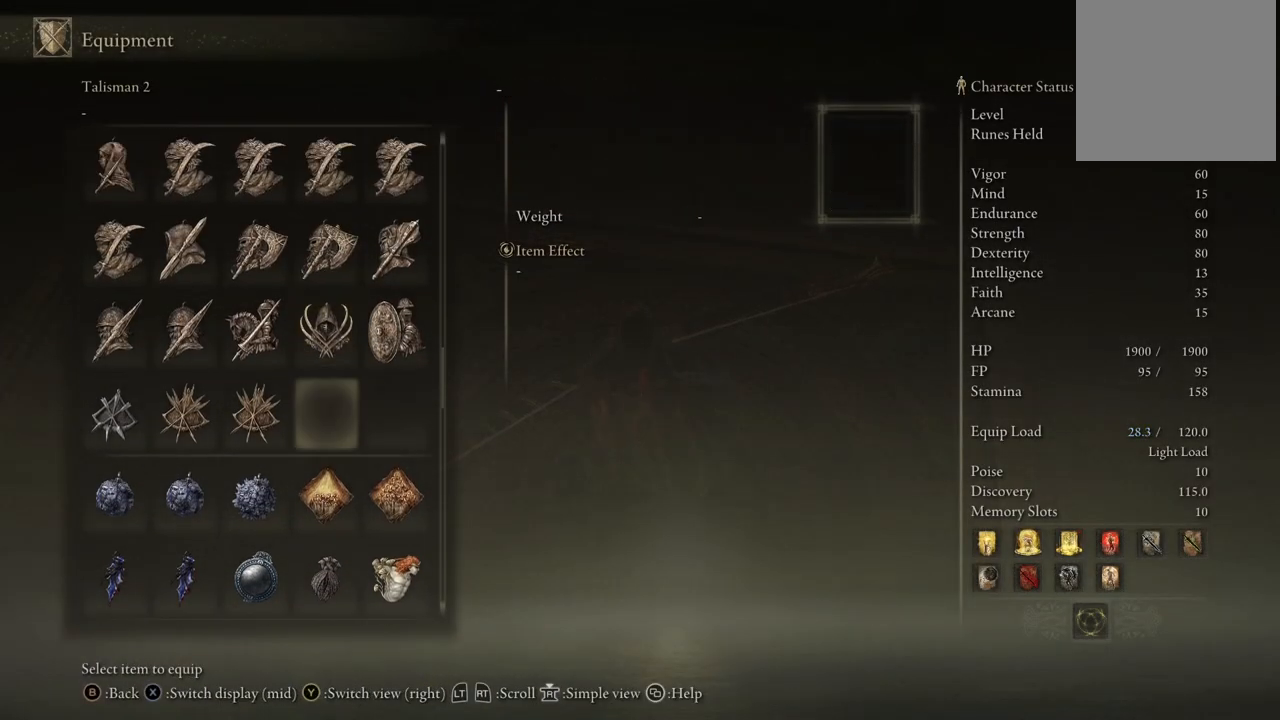
{"buttons": [], "left_stick": "center", "right_stick": "center", "events": [[83, "DPAD_LEFT", "down"], [150, "DPAD_LEFT", "up"], [233, "DPAD_LEFT", "down"], [317, "DPAD_LEFT", "up"], [400, "DPAD_LEFT", "down"], [467, "DPAD_LEFT", "up"]]}
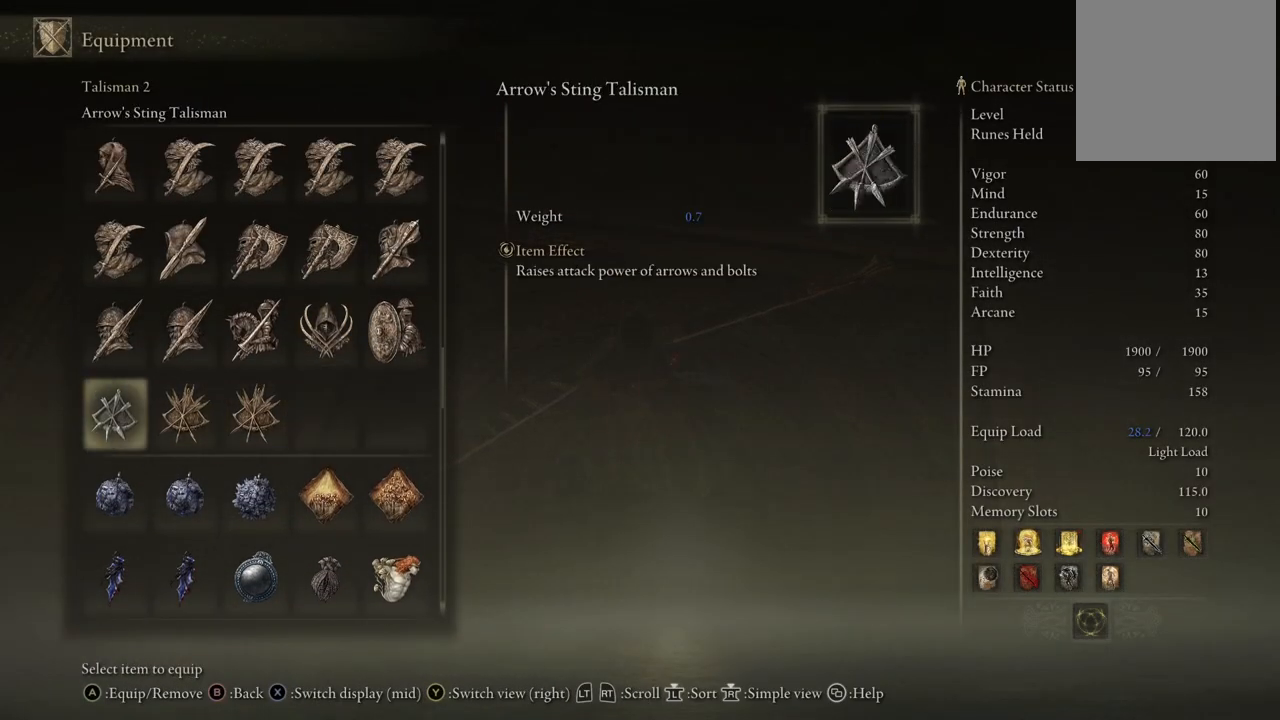
{"buttons": [], "left_stick": "center", "right_stick": "center", "events": [[33, "A", "down"], [167, "A", "up"], [317, "B", "down"], [400, "B", "up"]]}
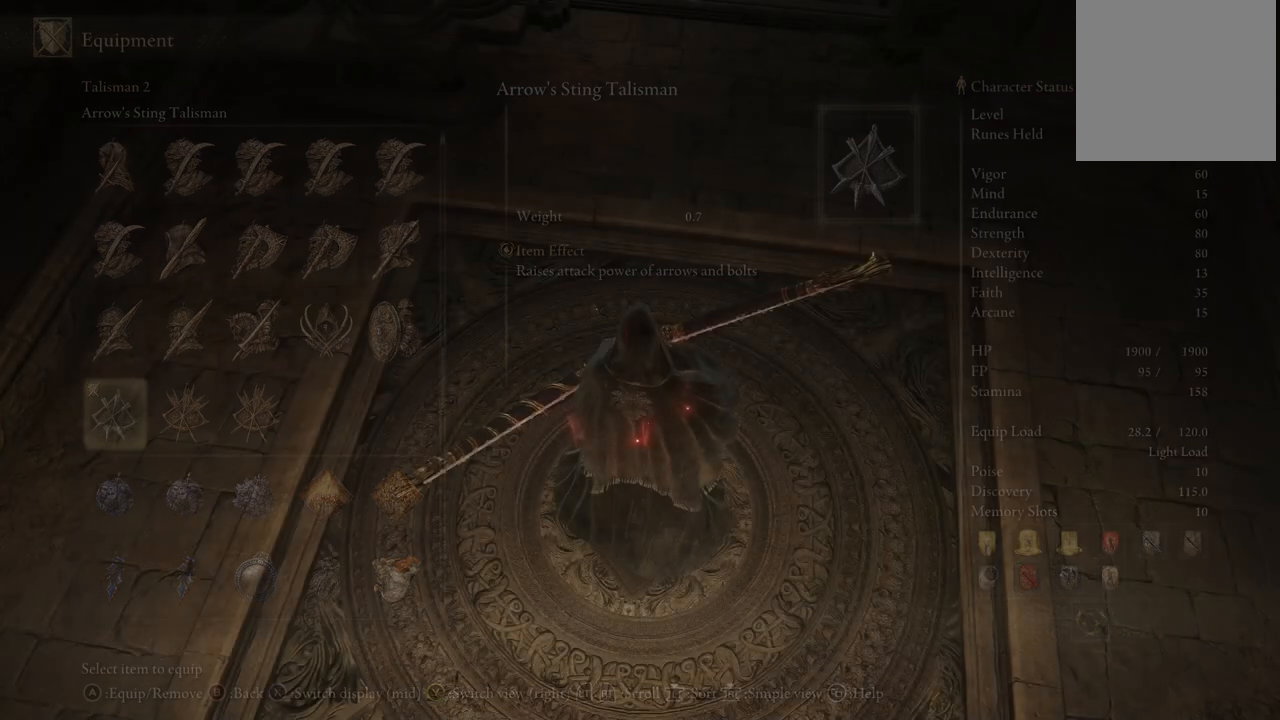
{"buttons": [], "left_stick": "center", "right_stick": "center", "events": []}
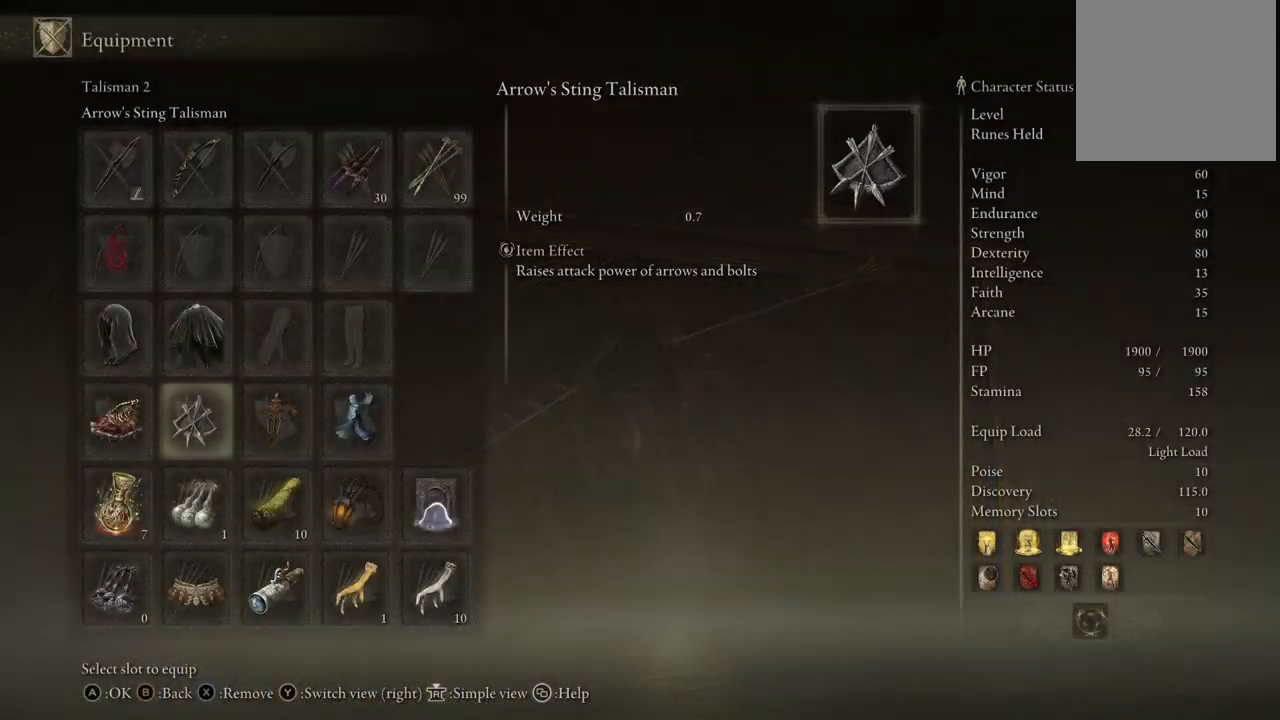
{"buttons": [], "left_stick": "center", "right_stick": "center", "events": [[100, "B", "down"], [233, "B", "up"]]}
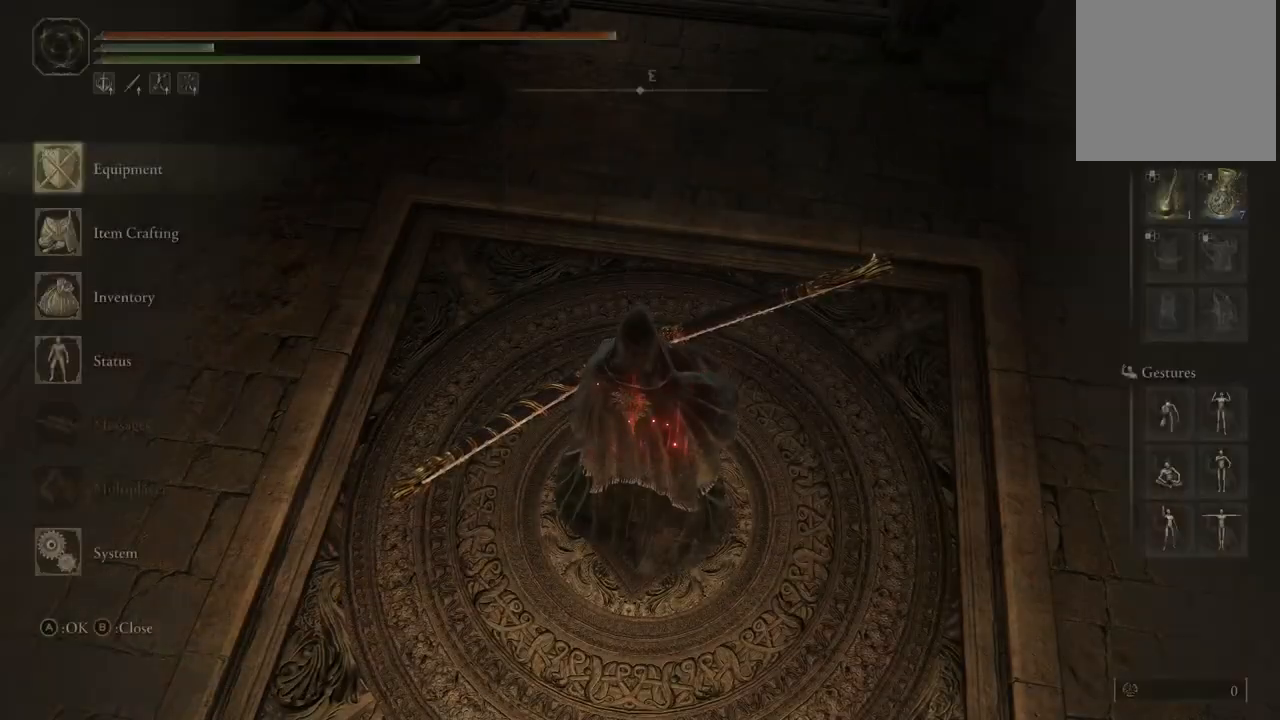
{"buttons": [], "left_stick": "up-right", "right_stick": "center", "events": [[33, "B", "down"], [183, "B", "up"], [267, "left_stick", "up"], [383, "left_stick", "up-right"]]}
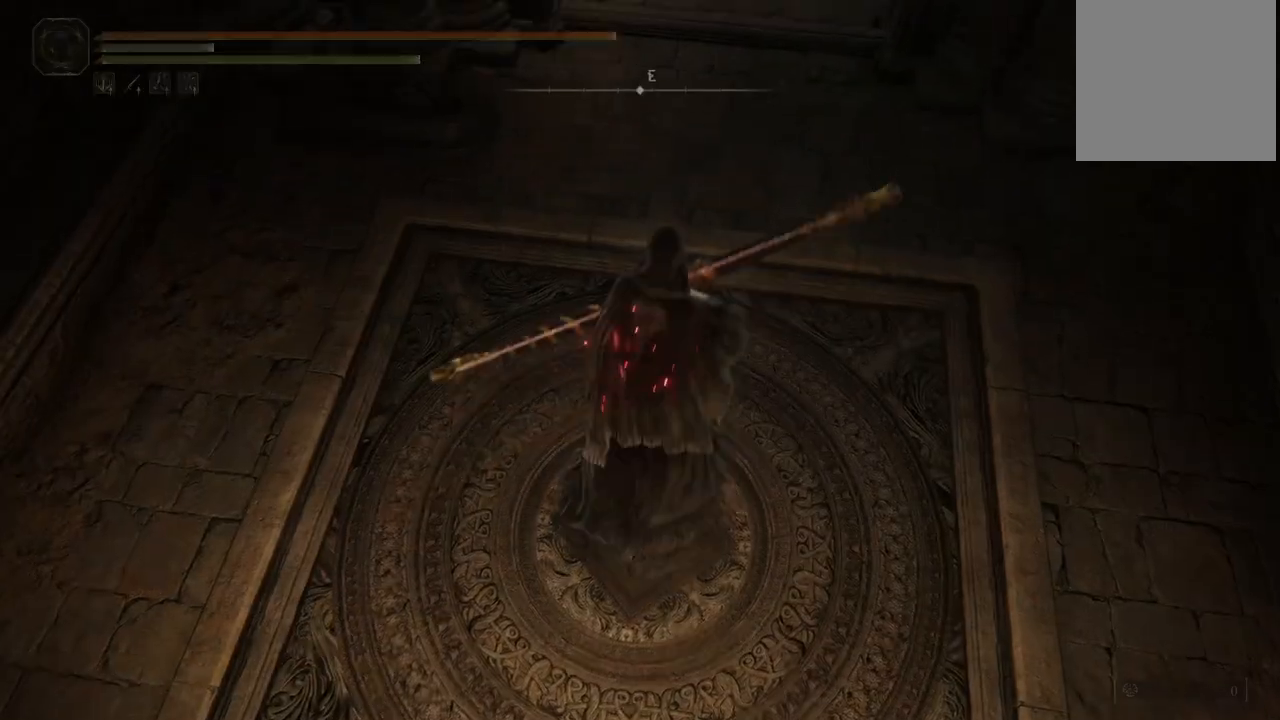
{"buttons": [], "left_stick": "up", "right_stick": "up", "events": [[250, "left_stick", "down-right"], [350, "left_stick", "up-left"], [417, "left_stick", "up"], [450, "right_stick", "up"]]}
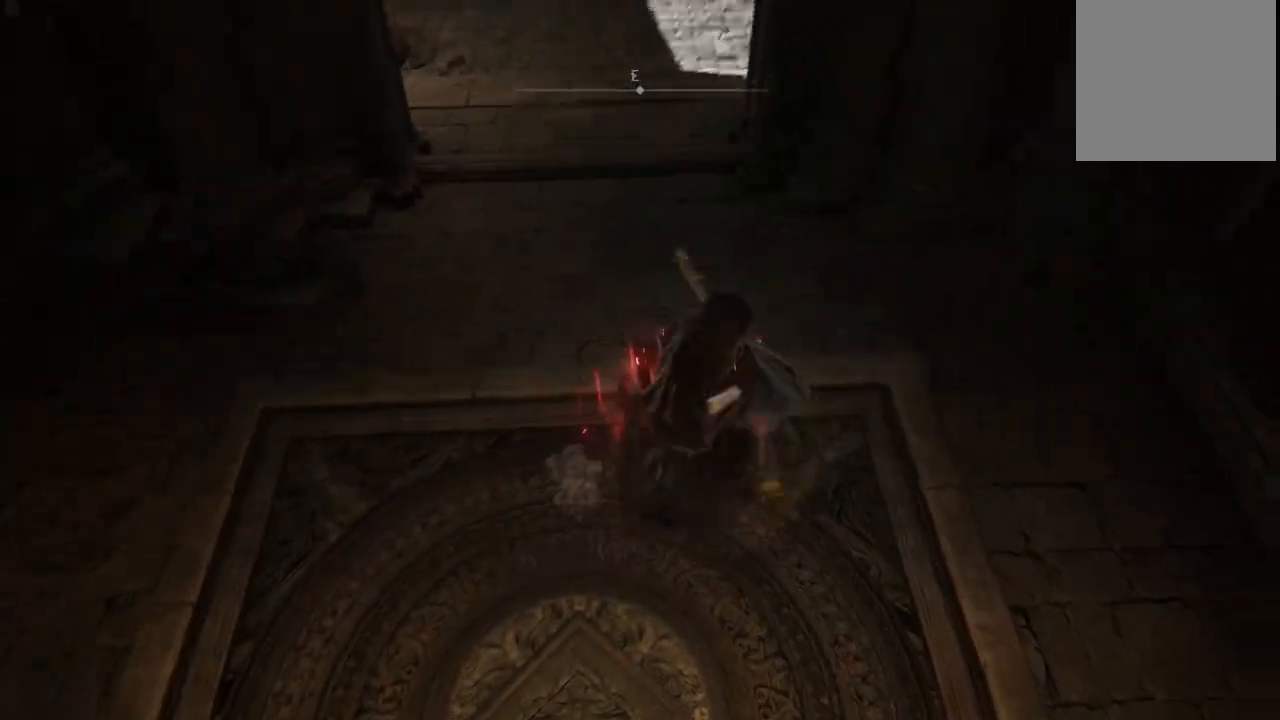
{"buttons": ["B"], "left_stick": "up", "right_stick": "center", "events": [[317, "right_stick", "center"], [500, "B", "down"]]}
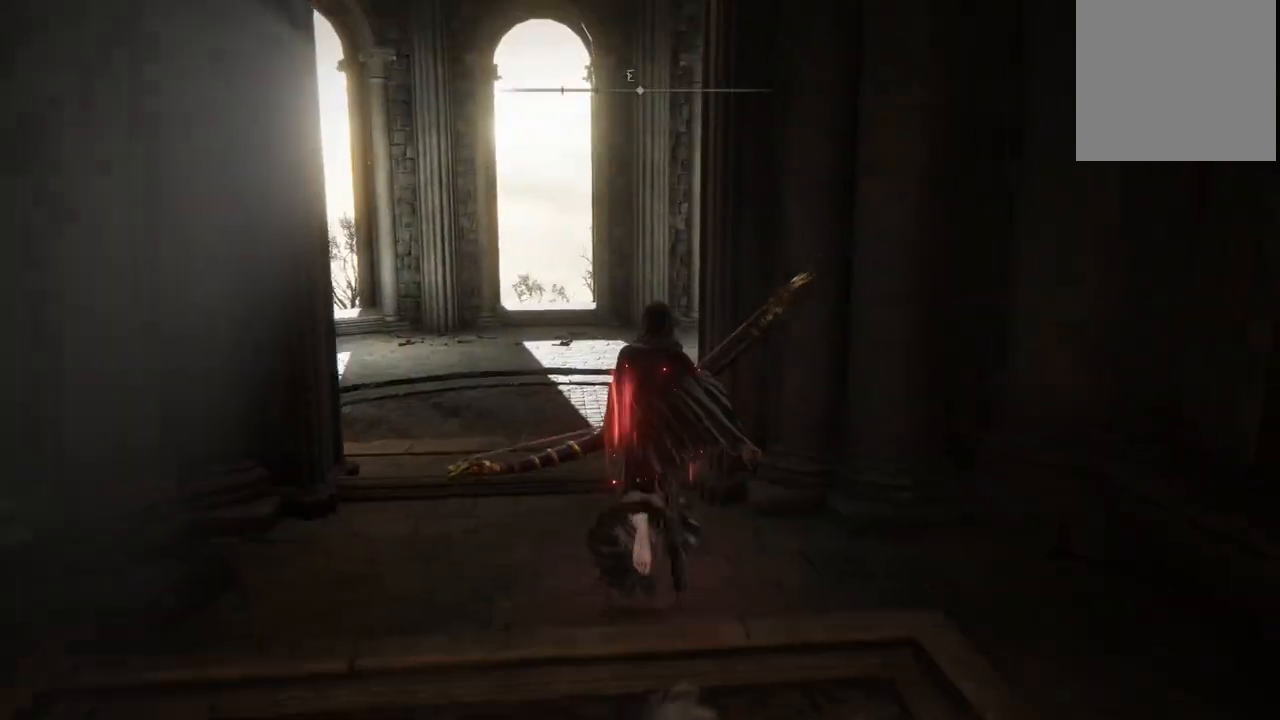
{"buttons": ["B"], "left_stick": "up-left", "right_stick": "center", "events": [[217, "left_stick", "up-left"]]}
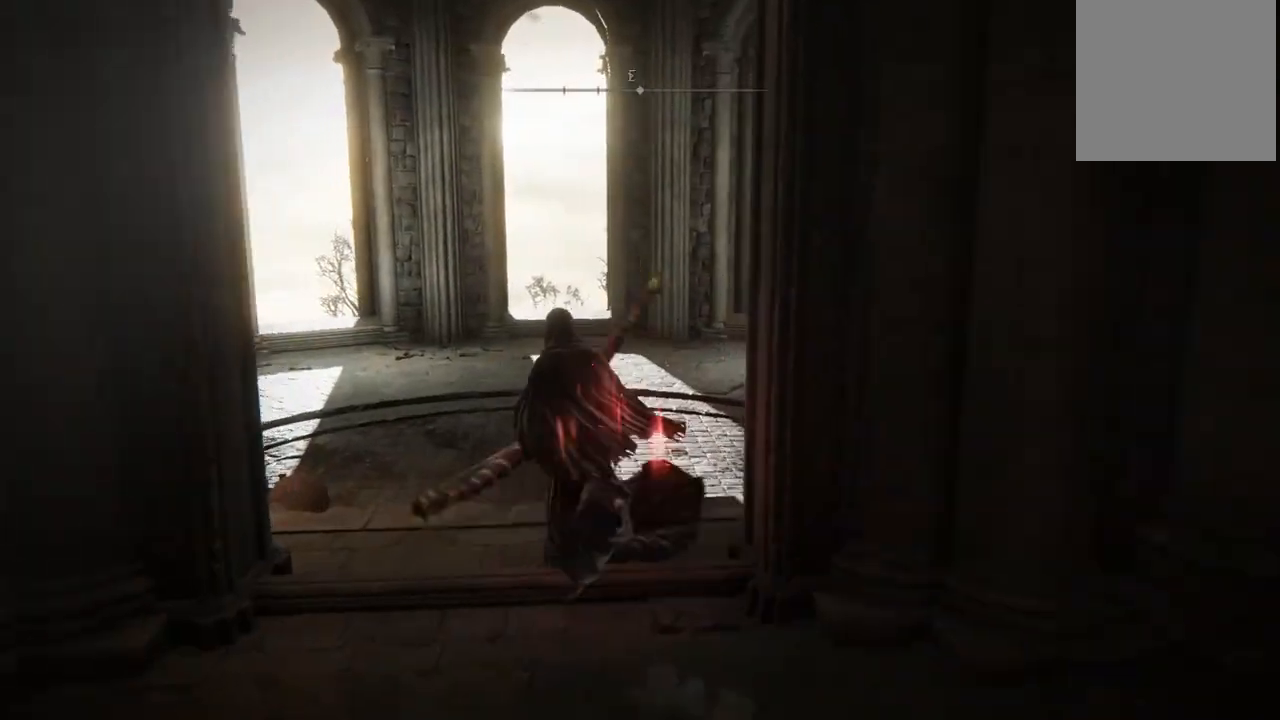
{"buttons": ["B"], "left_stick": "up", "right_stick": "center", "events": [[33, "left_stick", "up"]]}
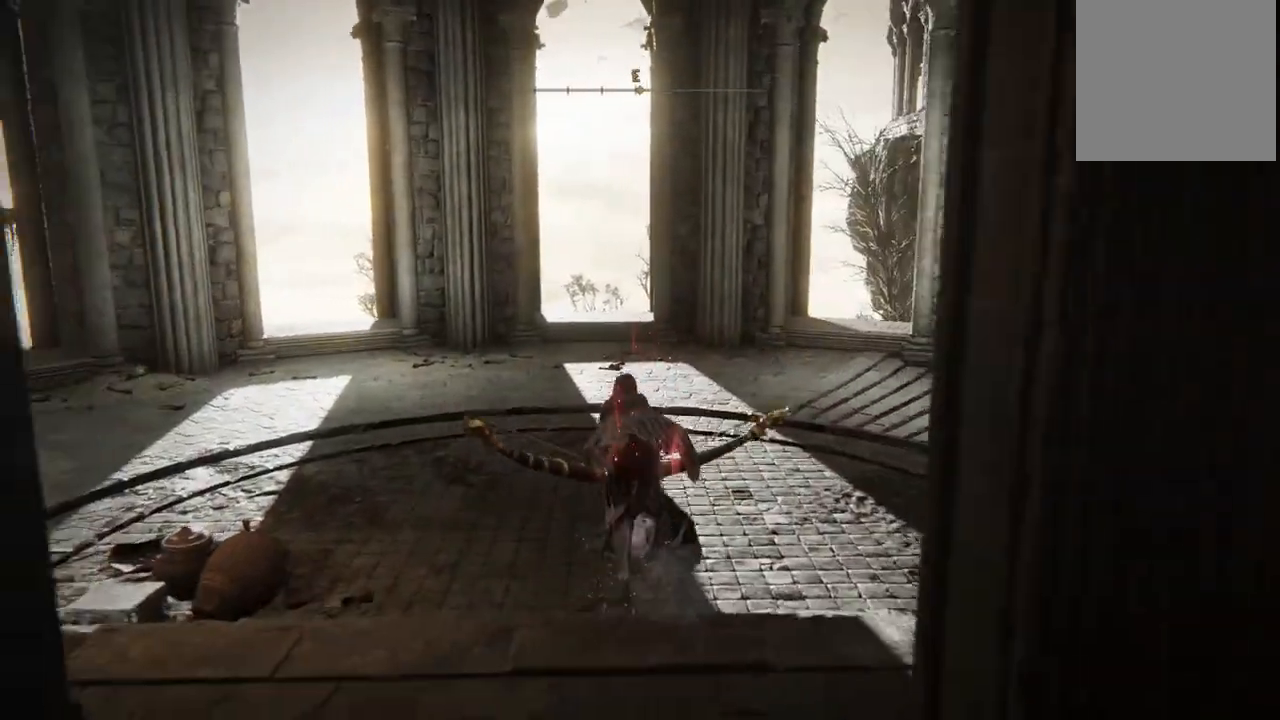
{"buttons": ["B"], "left_stick": "up-right", "right_stick": "center", "events": [[150, "left_stick", "up-right"]]}
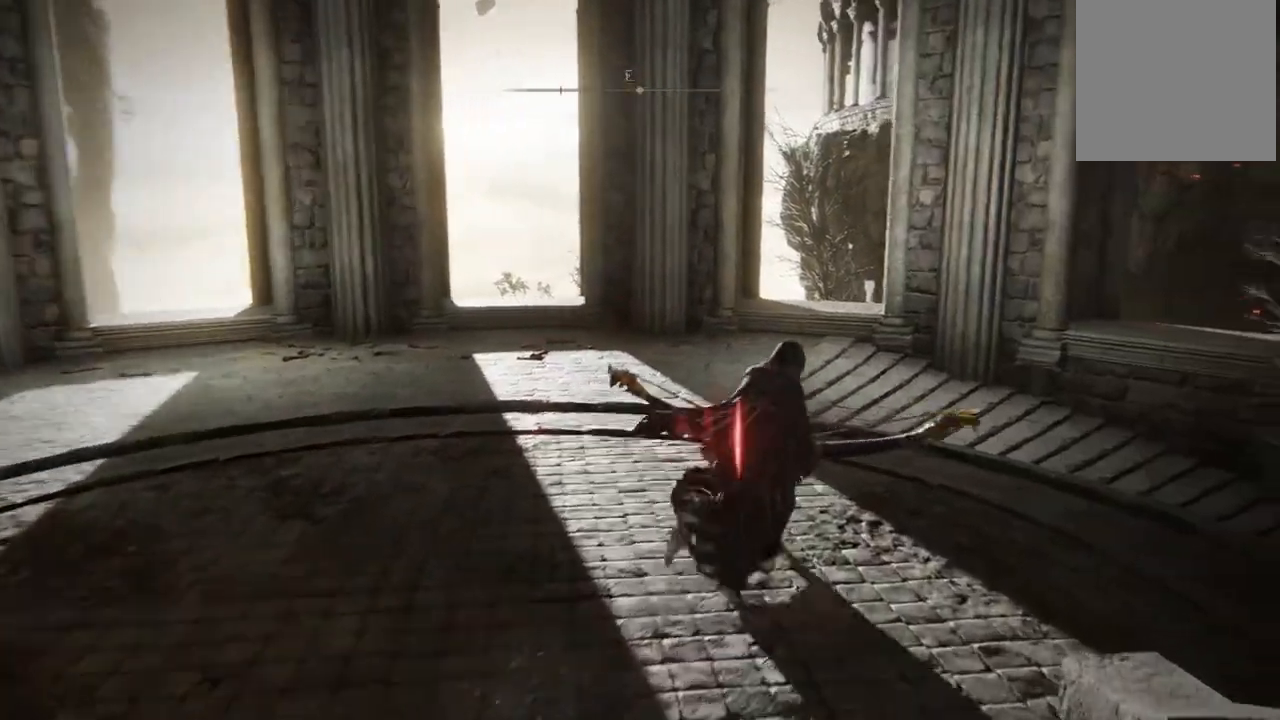
{"buttons": ["B"], "left_stick": "up-right", "right_stick": "center", "events": []}
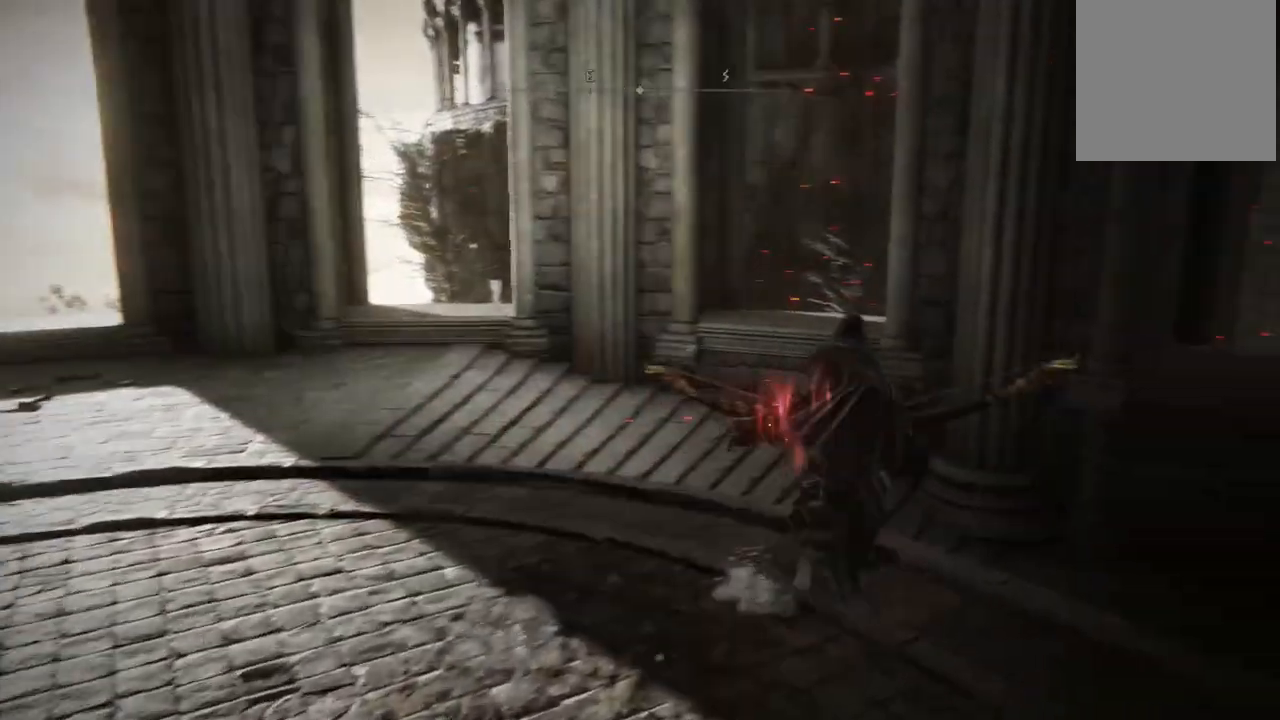
{"buttons": [], "left_stick": "right", "right_stick": "center", "events": [[33, "left_stick", "up"], [150, "left_stick", "up-right"], [250, "left_stick", "right"], [483, "B", "up"]]}
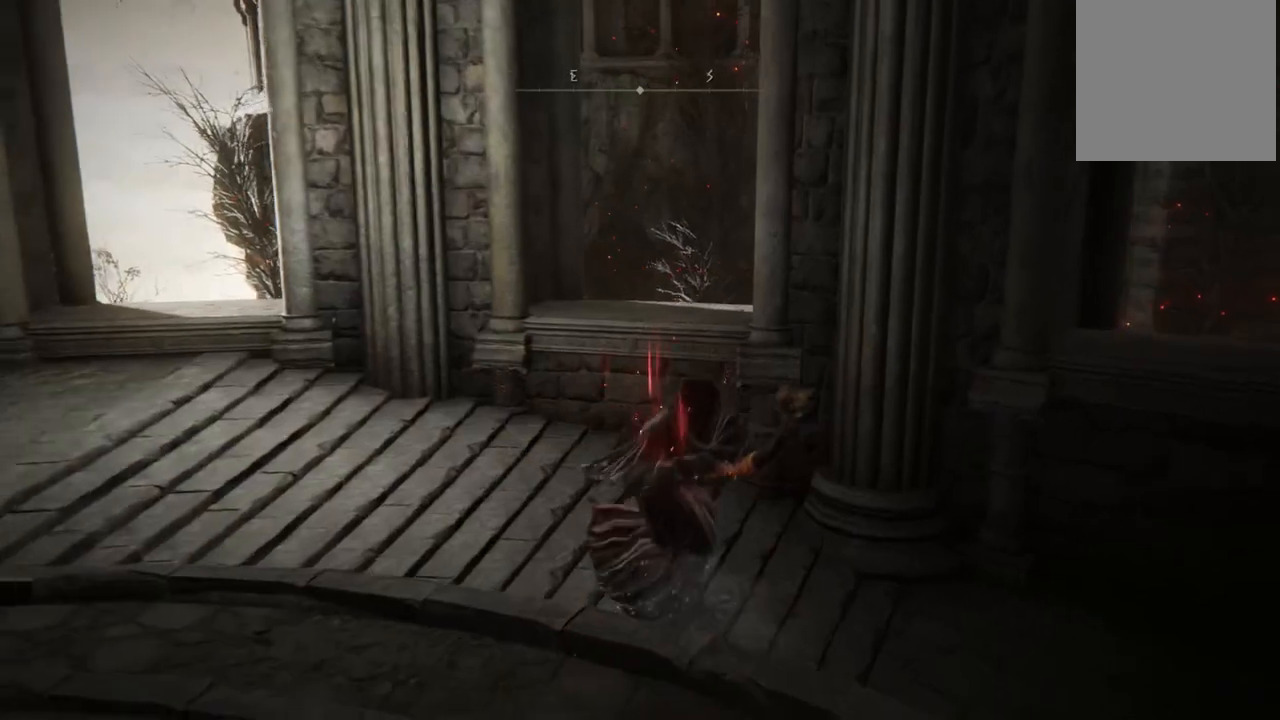
{"buttons": [], "left_stick": "up-right", "right_stick": "right", "events": [[117, "left_stick", "center"], [183, "right_stick", "right"], [317, "left_stick", "up-right"]]}
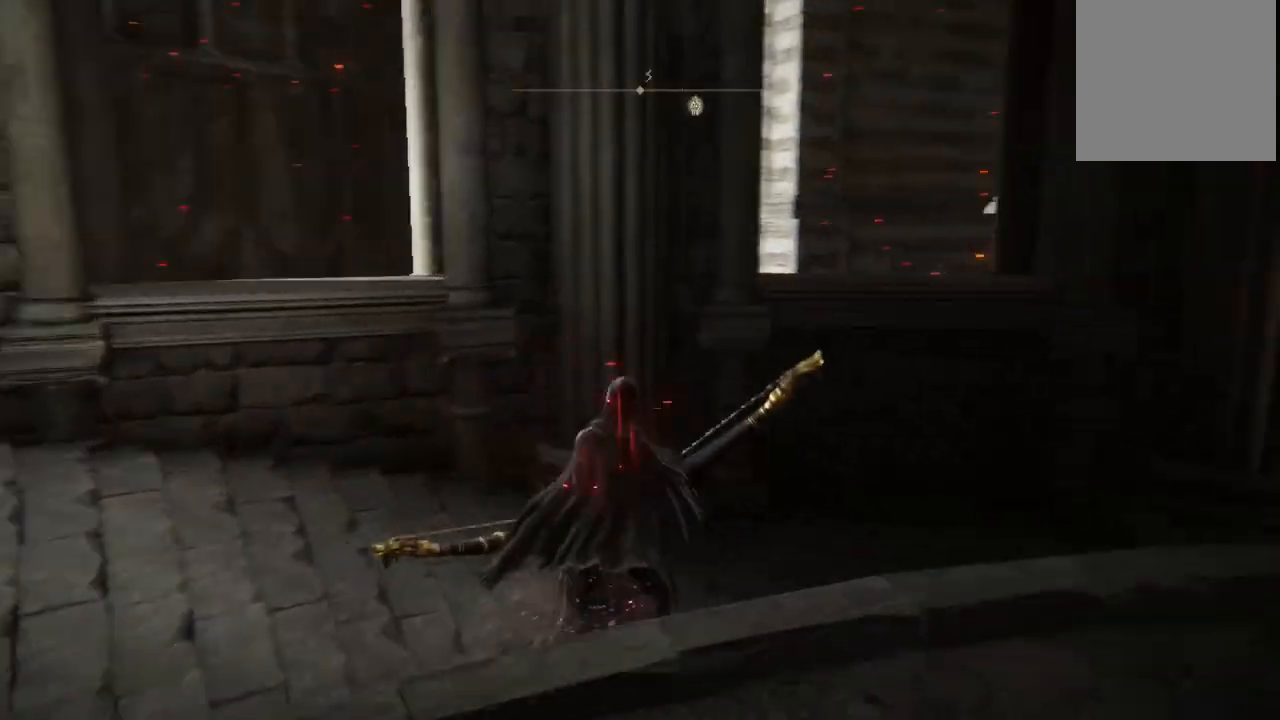
{"buttons": [], "left_stick": "up-right", "right_stick": "right", "events": []}
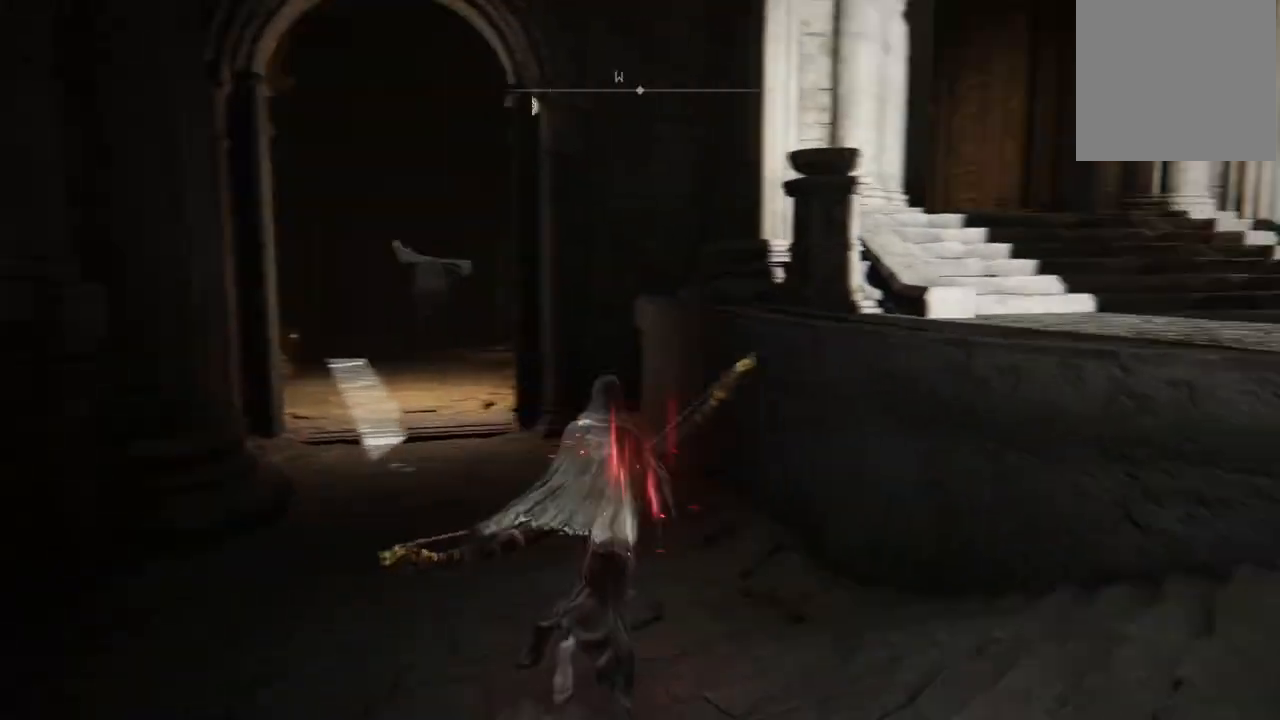
{"buttons": ["B"], "left_stick": "up-left", "right_stick": "center", "events": [[83, "right_stick", "center"], [117, "left_stick", "up"], [167, "B", "down"], [233, "left_stick", "up-left"]]}
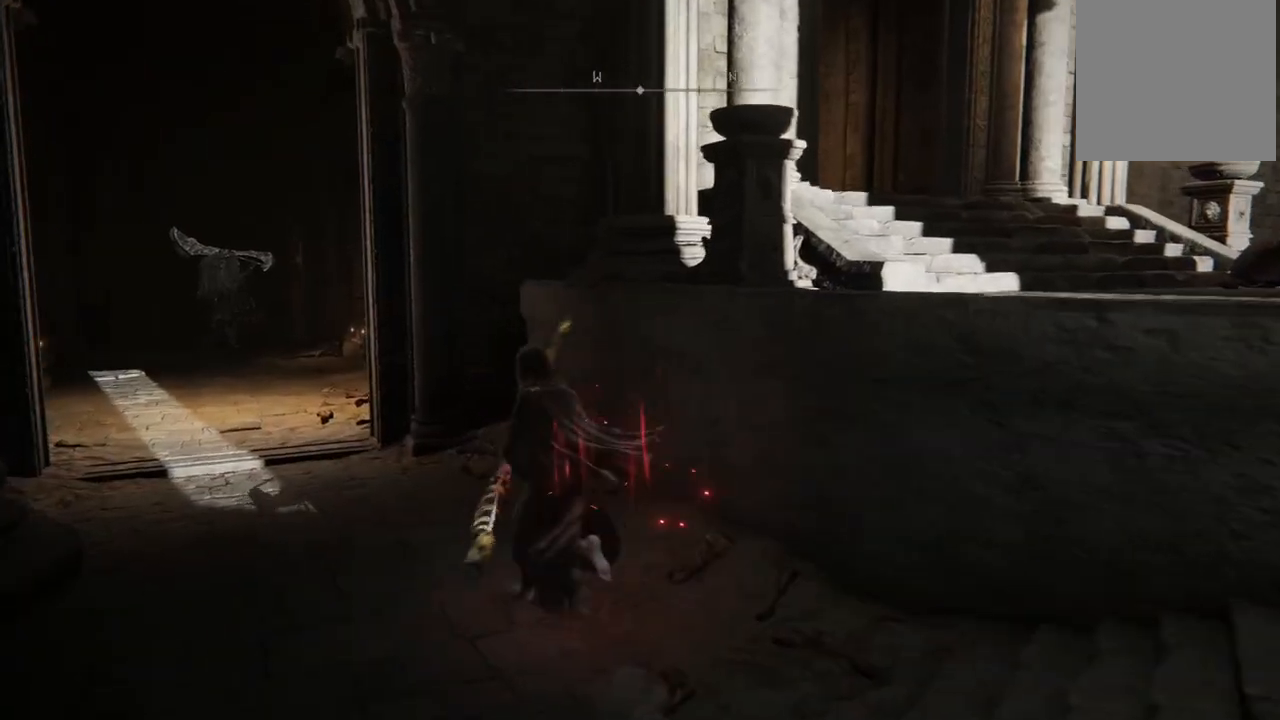
{"buttons": ["B"], "left_stick": "up", "right_stick": "center", "events": [[433, "left_stick", "up"]]}
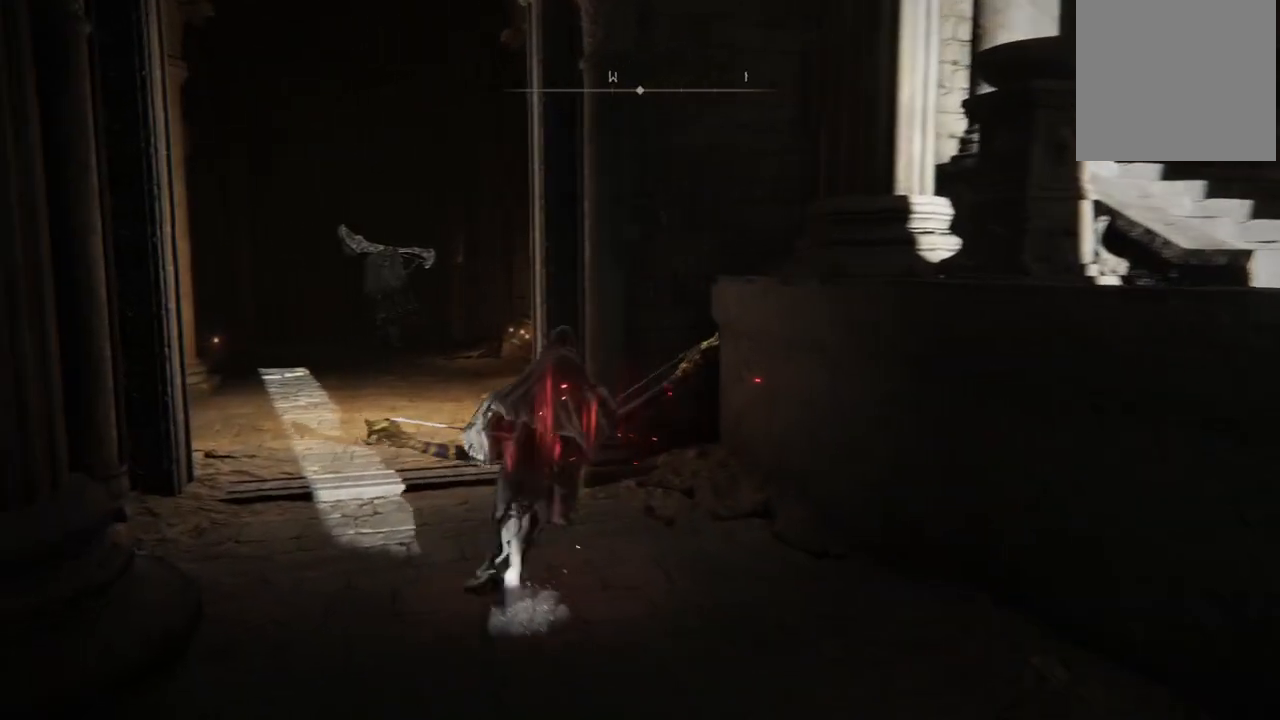
{"buttons": ["B"], "left_stick": "up", "right_stick": "center", "events": [[200, "left_stick", "up-left"], [433, "left_stick", "up"]]}
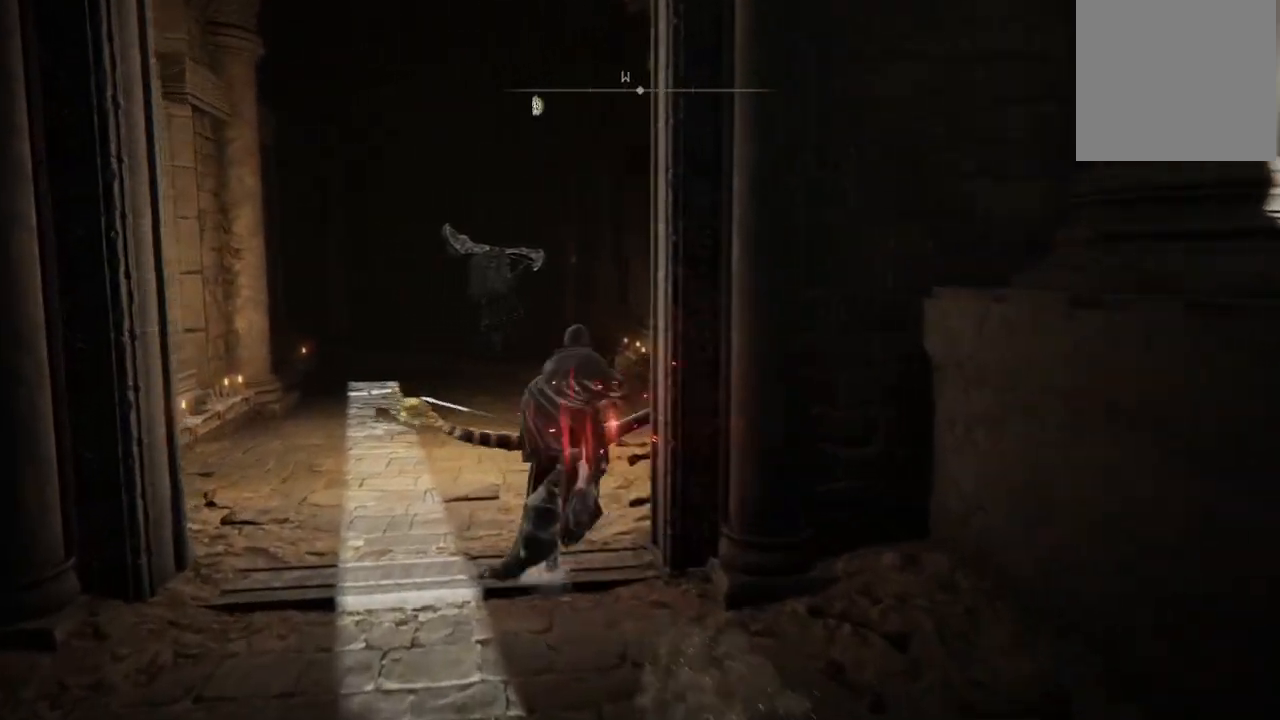
{"buttons": ["B"], "left_stick": "up-left", "right_stick": "center", "events": [[317, "left_stick", "up-left"]]}